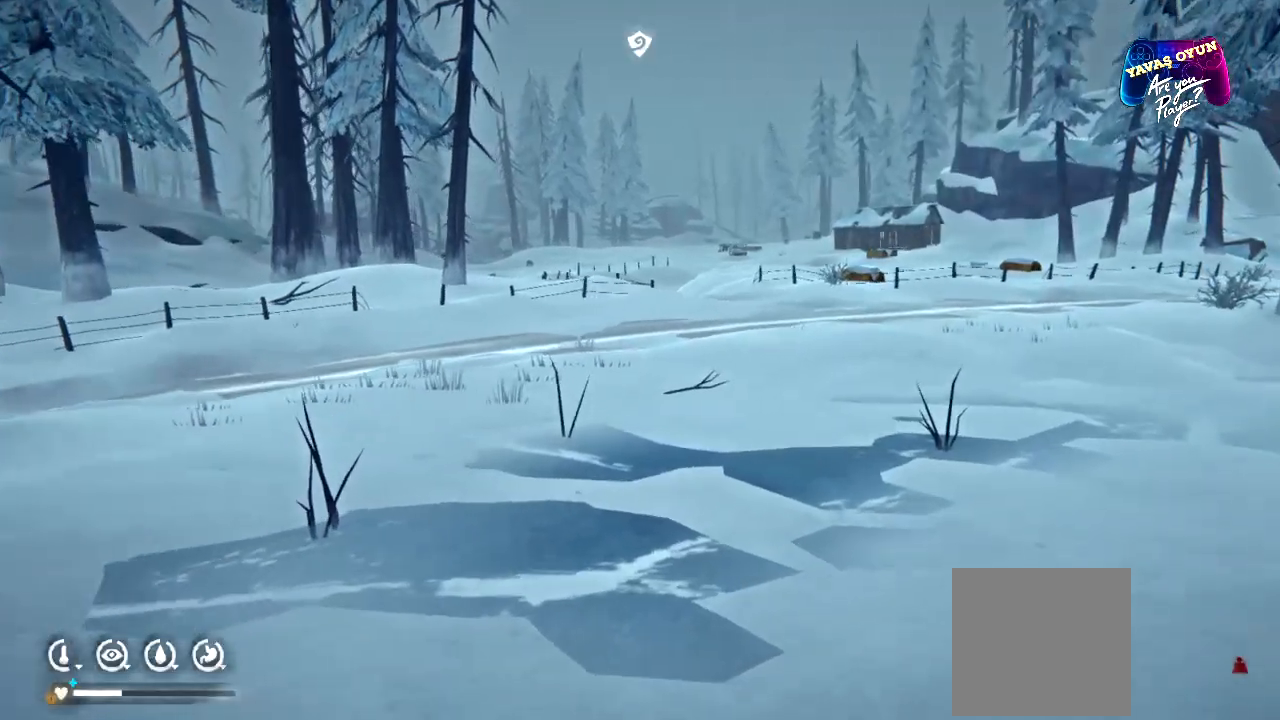
Gameplay with a controller (Xbox layout); each line is a JSON object with the inputs held at the frame after it. "events" lists button and stick changes between this image and that frame as [ms after this image, input, new state], when the widget could be followed in between.
{"buttons": [], "left_stick": "up-right", "right_stick": "center", "events": [[200, "right_stick", "left"], [383, "right_stick", "center"]]}
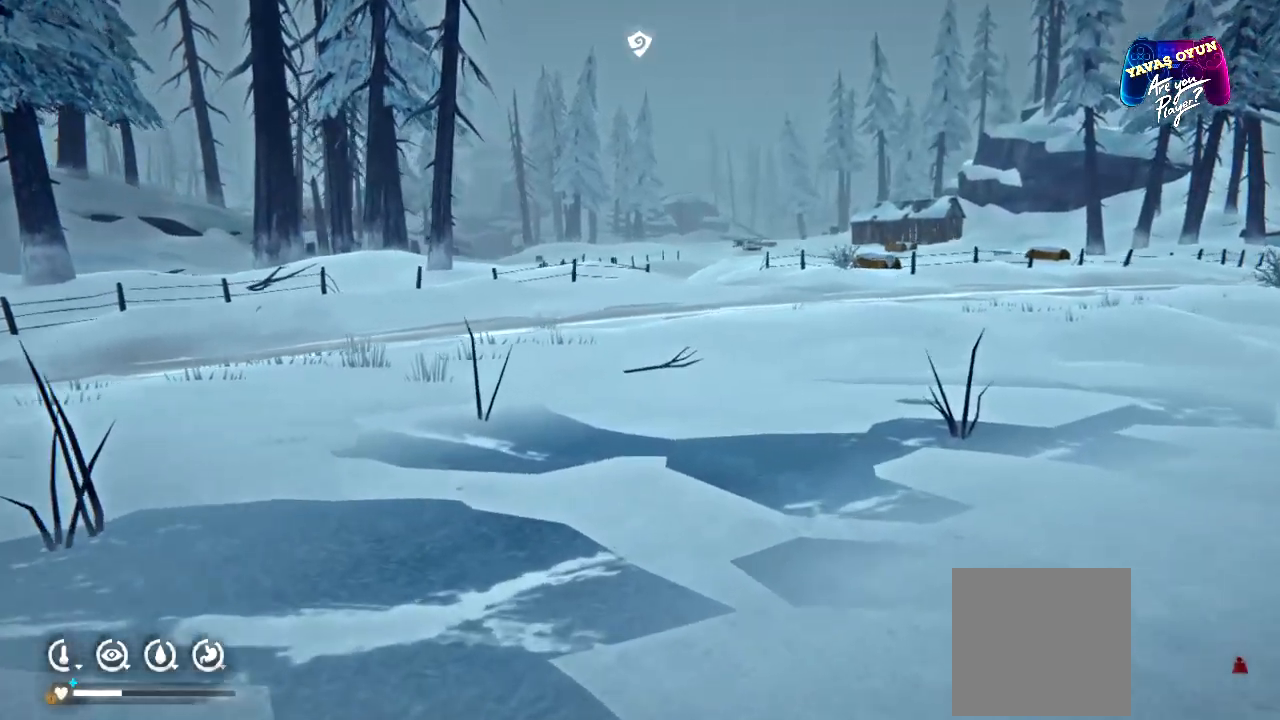
{"buttons": [], "left_stick": "up-right", "right_stick": "left", "events": [[500, "right_stick", "left"]]}
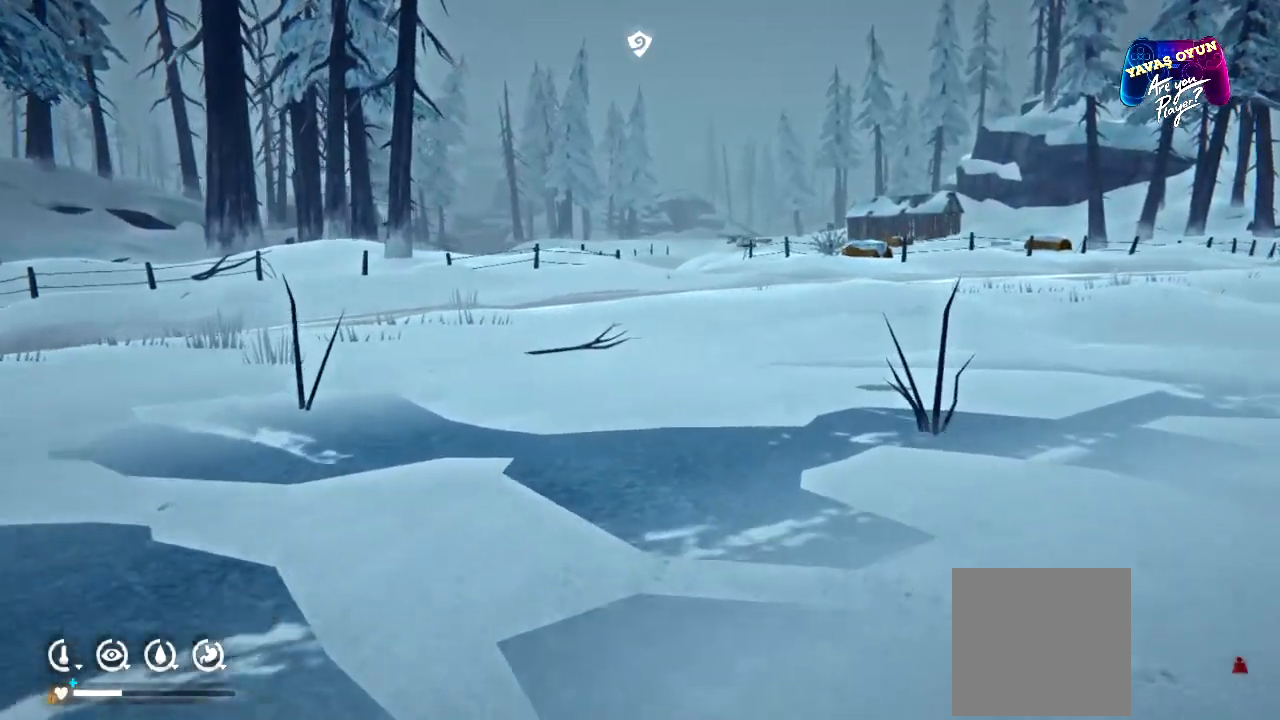
{"buttons": [], "left_stick": "up-right", "right_stick": "center", "events": [[300, "right_stick", "center"]]}
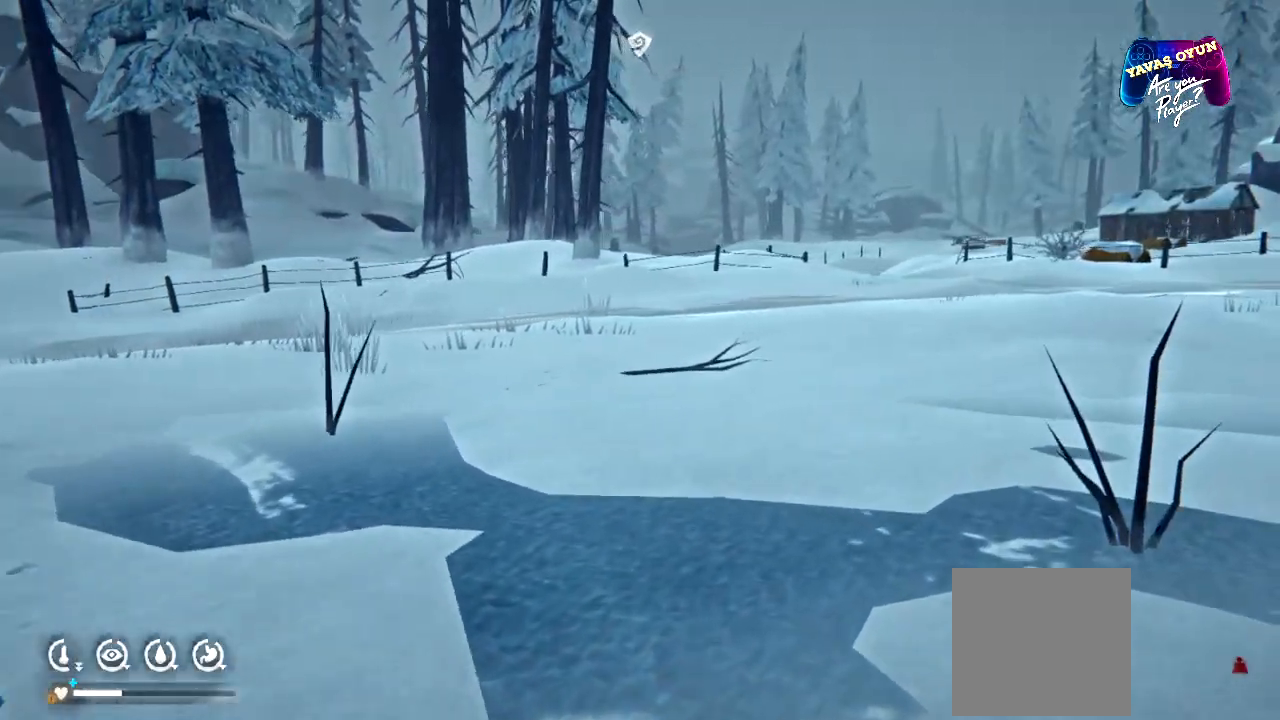
{"buttons": [], "left_stick": "up-right", "right_stick": "right", "events": [[250, "right_stick", "right"]]}
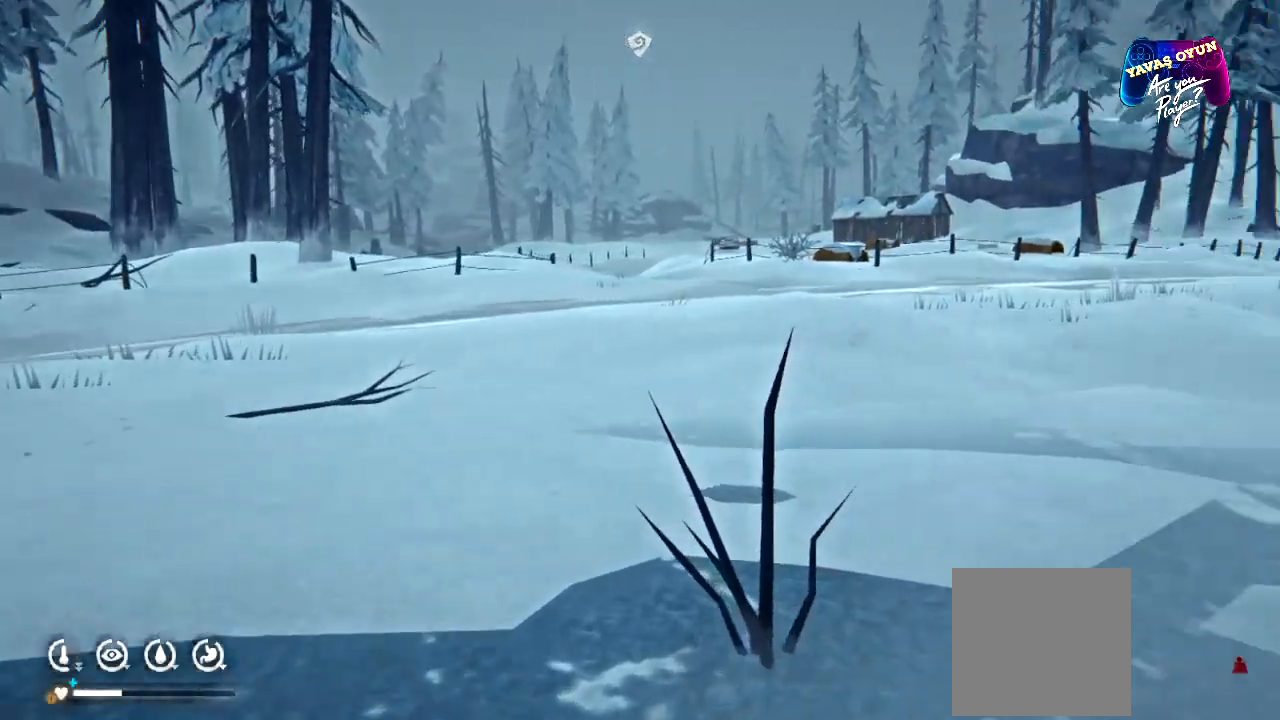
{"buttons": ["R1"], "left_stick": "up", "right_stick": "center", "events": [[50, "left_stick", "up"], [200, "right_stick", "center"], [333, "R1", "down"]]}
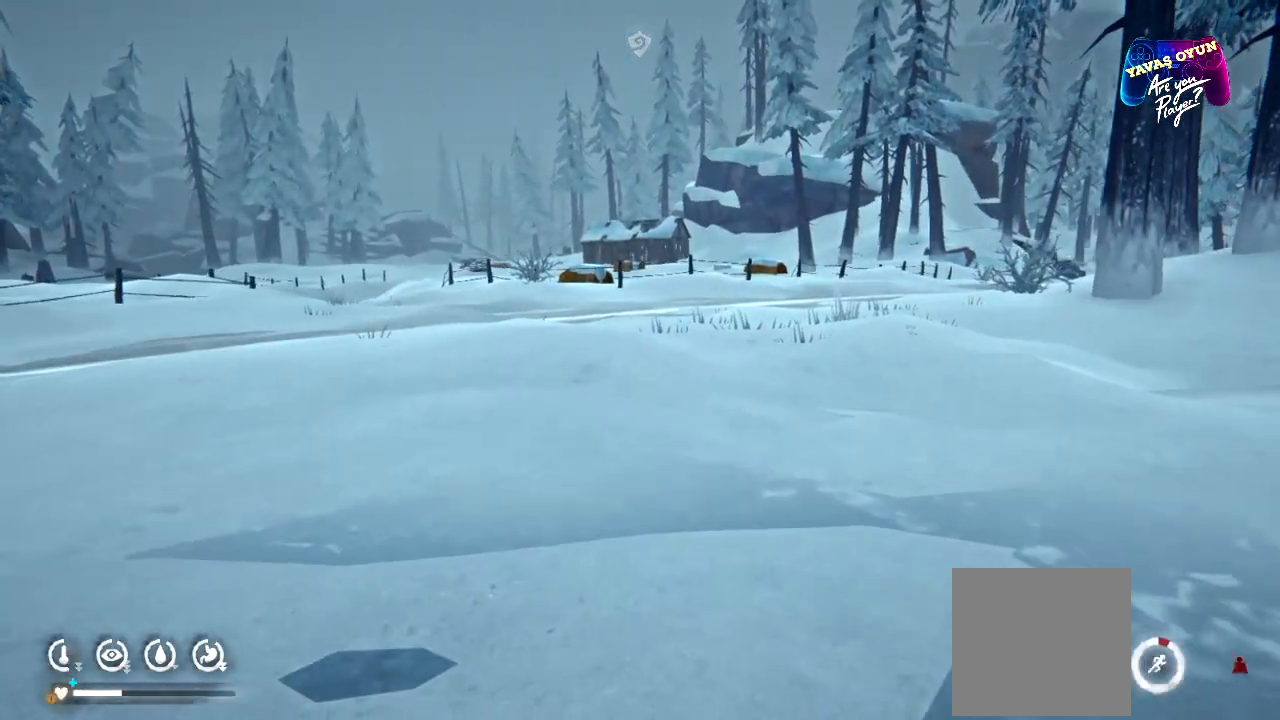
{"buttons": ["R1"], "left_stick": "up", "right_stick": "center", "events": []}
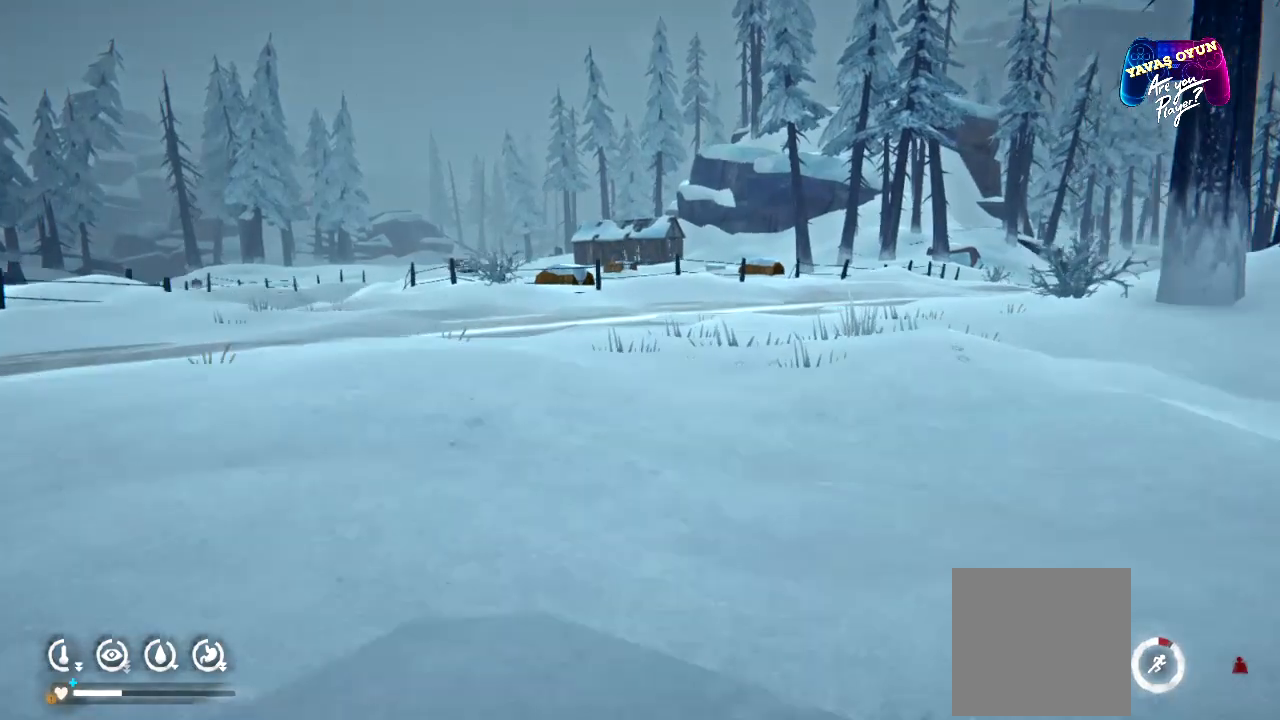
{"buttons": ["R1"], "left_stick": "up", "right_stick": "center", "events": []}
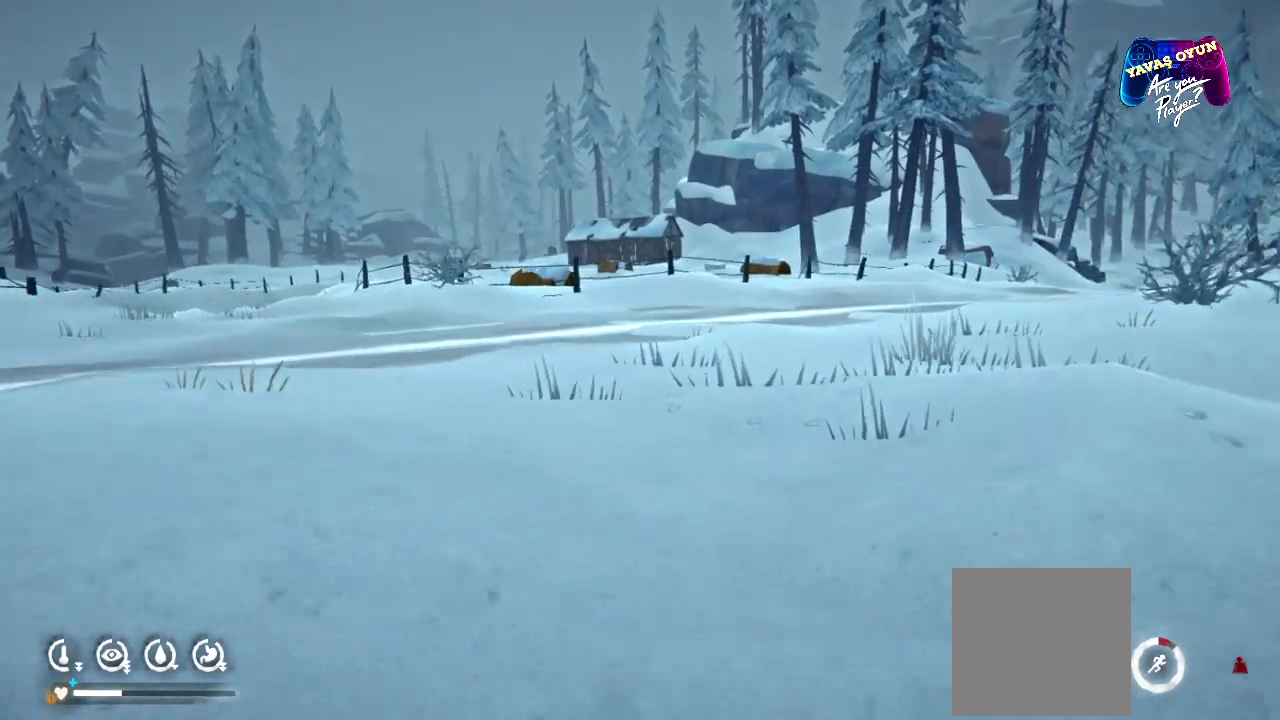
{"buttons": ["R1"], "left_stick": "up", "right_stick": "center", "events": []}
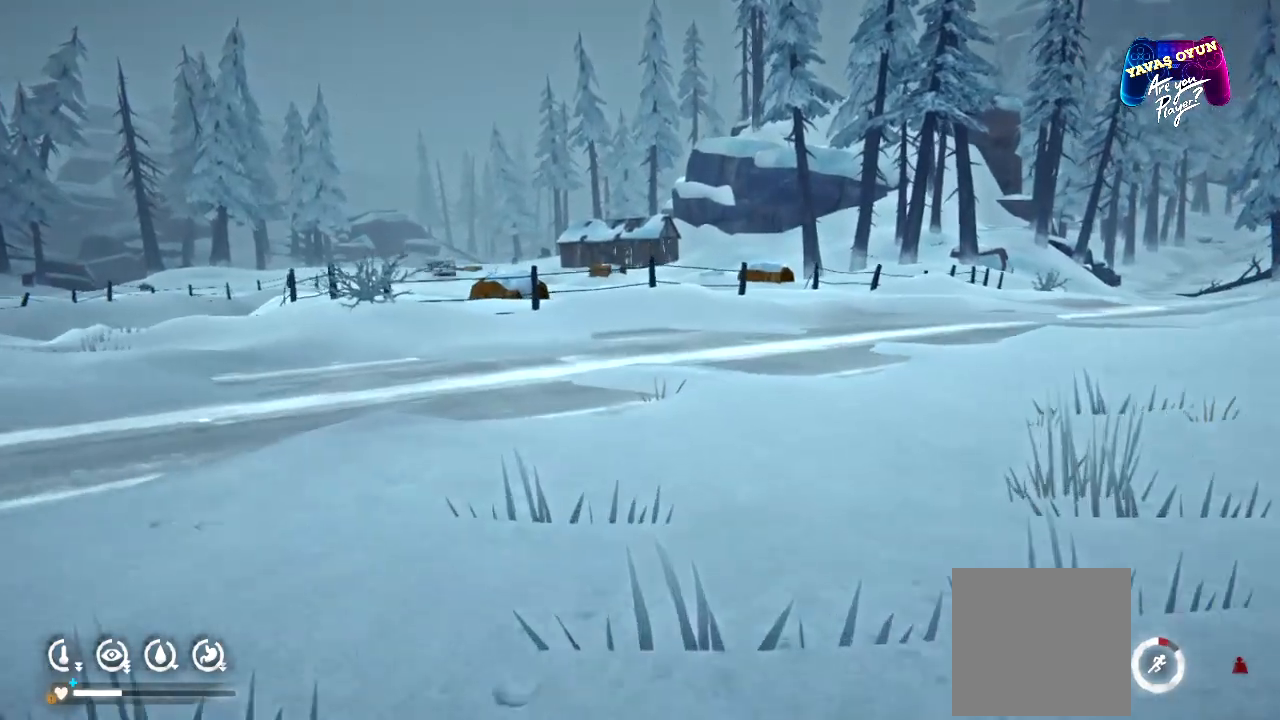
{"buttons": ["R1"], "left_stick": "up", "right_stick": "left", "events": [[83, "right_stick", "left"]]}
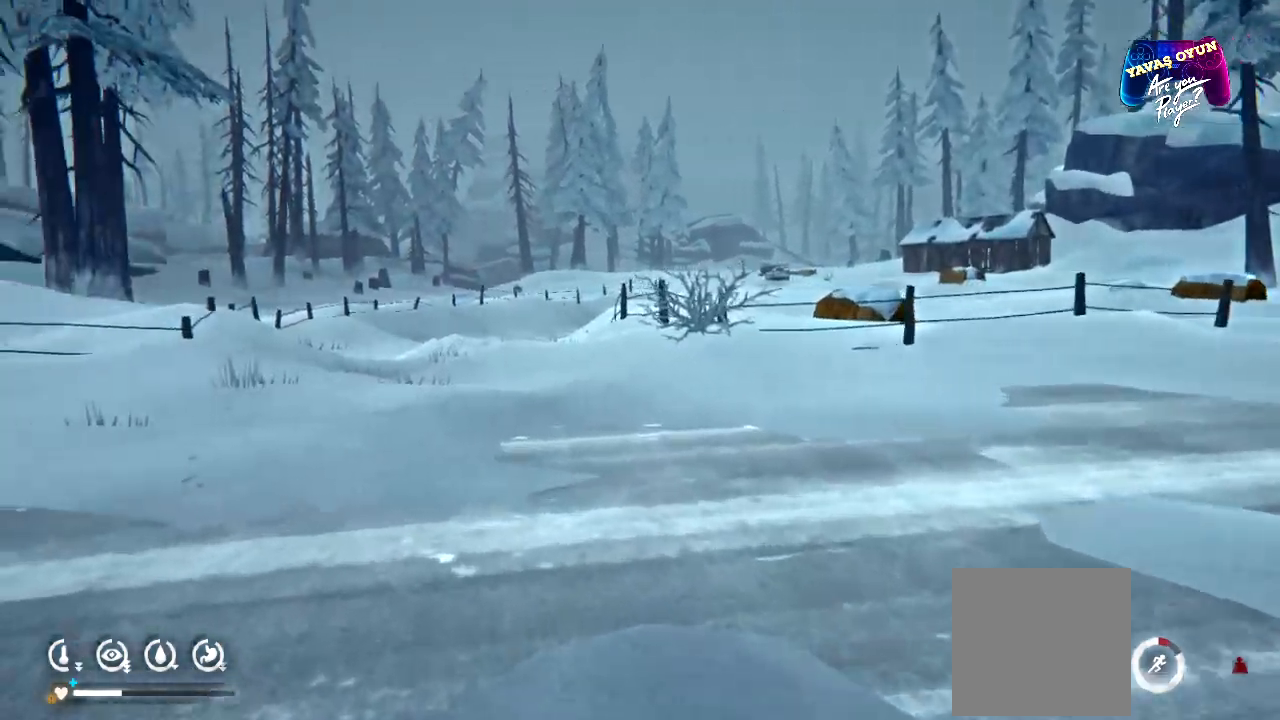
{"buttons": ["R1"], "left_stick": "up", "right_stick": "center", "events": [[300, "right_stick", "center"]]}
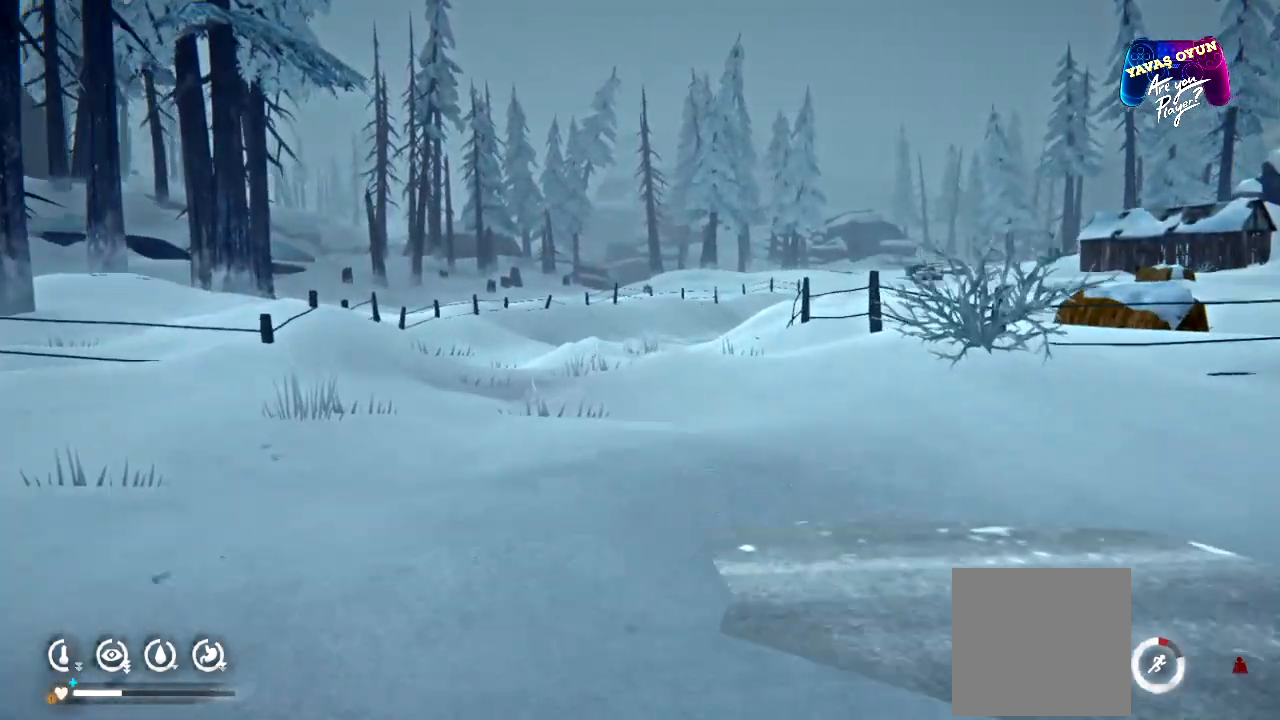
{"buttons": ["R1"], "left_stick": "up", "right_stick": "center", "events": []}
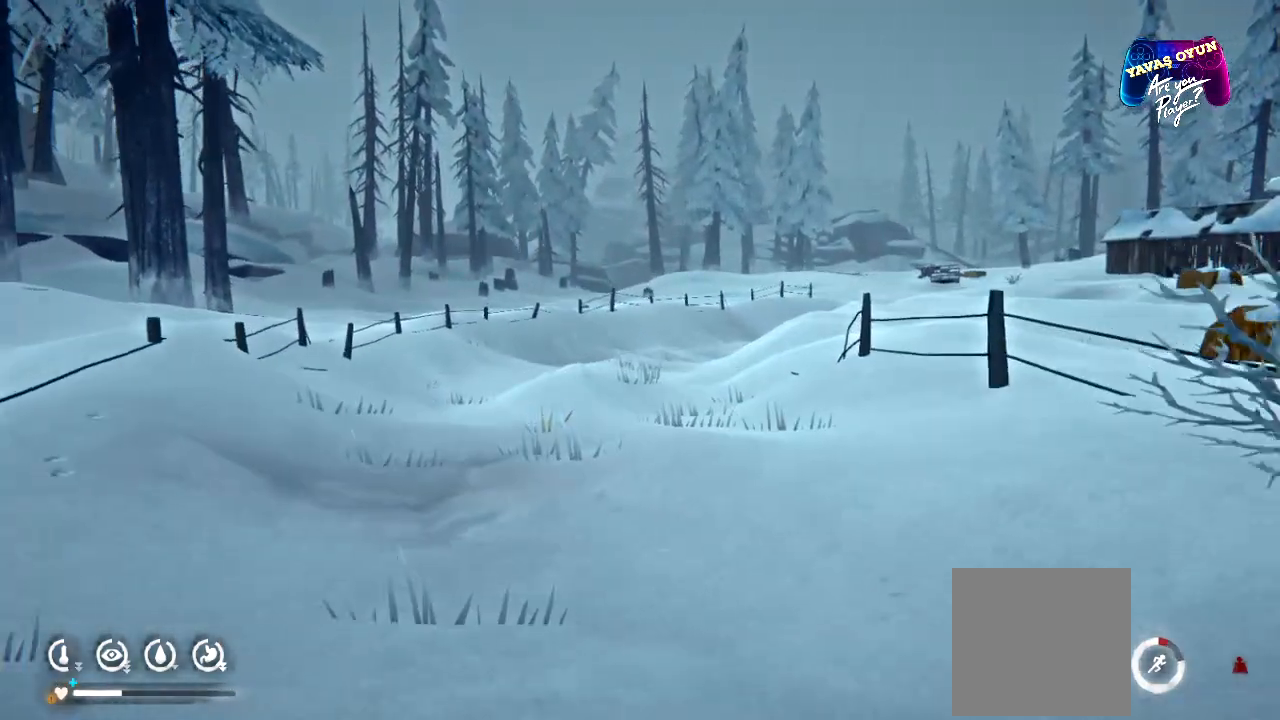
{"buttons": ["R1"], "left_stick": "up", "right_stick": "center", "events": []}
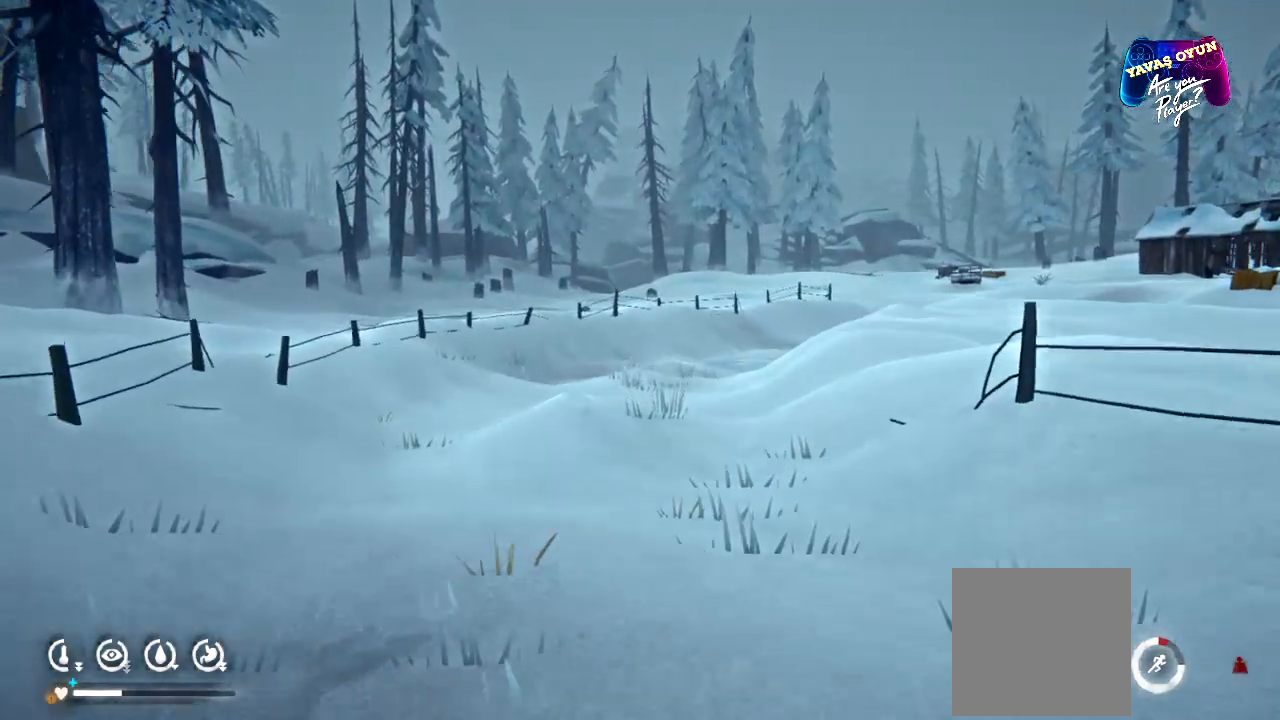
{"buttons": ["R1"], "left_stick": "up", "right_stick": "center", "events": [[33, "right_stick", "right"], [283, "right_stick", "center"]]}
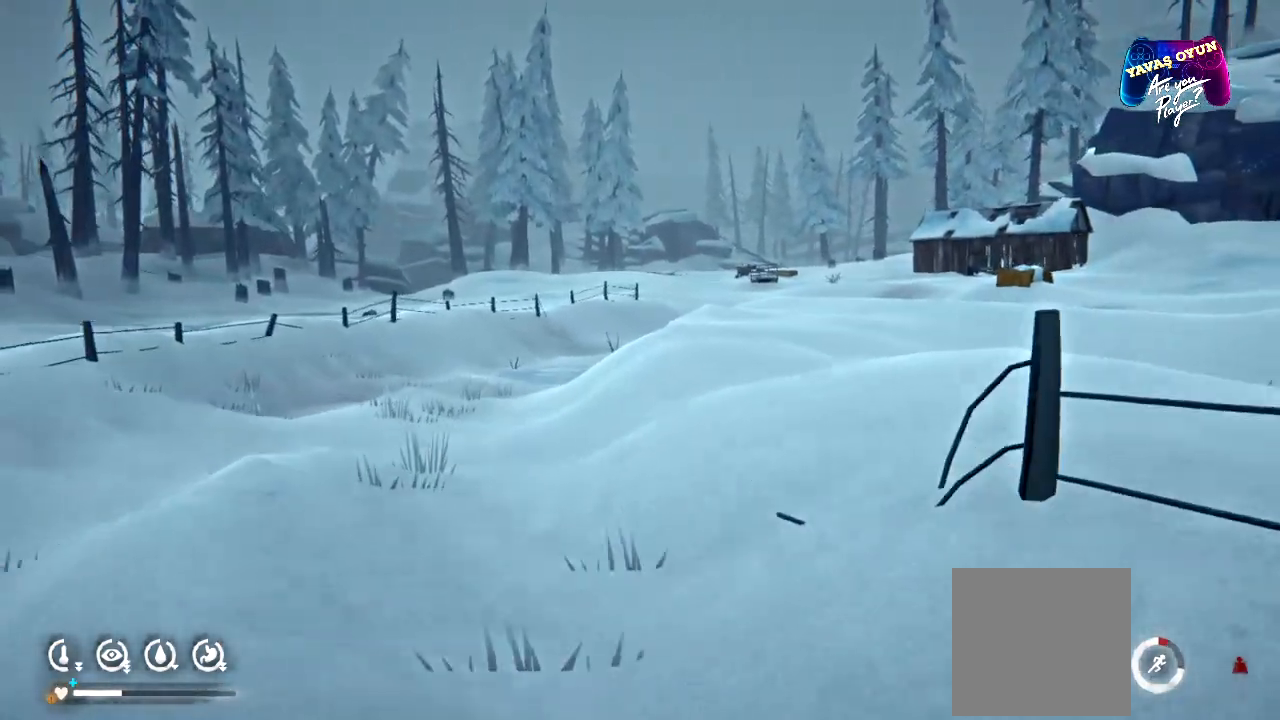
{"buttons": ["R1"], "left_stick": "up", "right_stick": "right", "events": [[233, "right_stick", "right"]]}
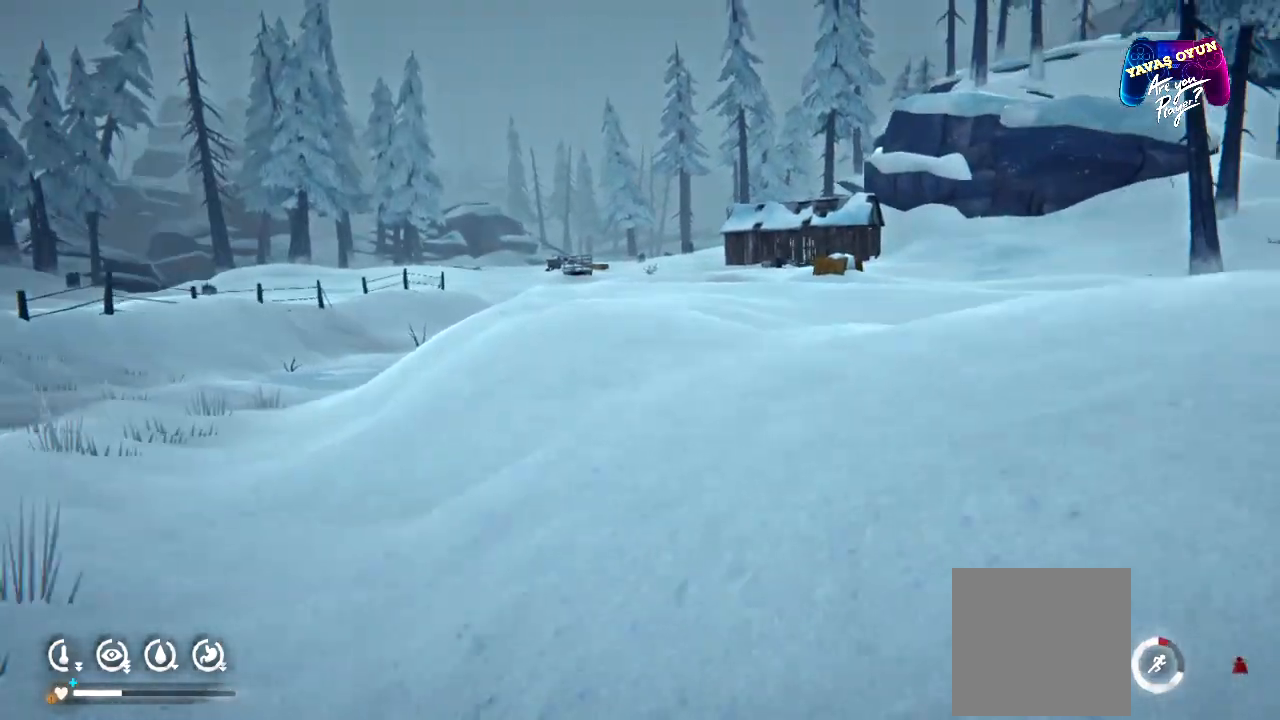
{"buttons": ["R1"], "left_stick": "up", "right_stick": "center", "events": [[33, "right_stick", "center"]]}
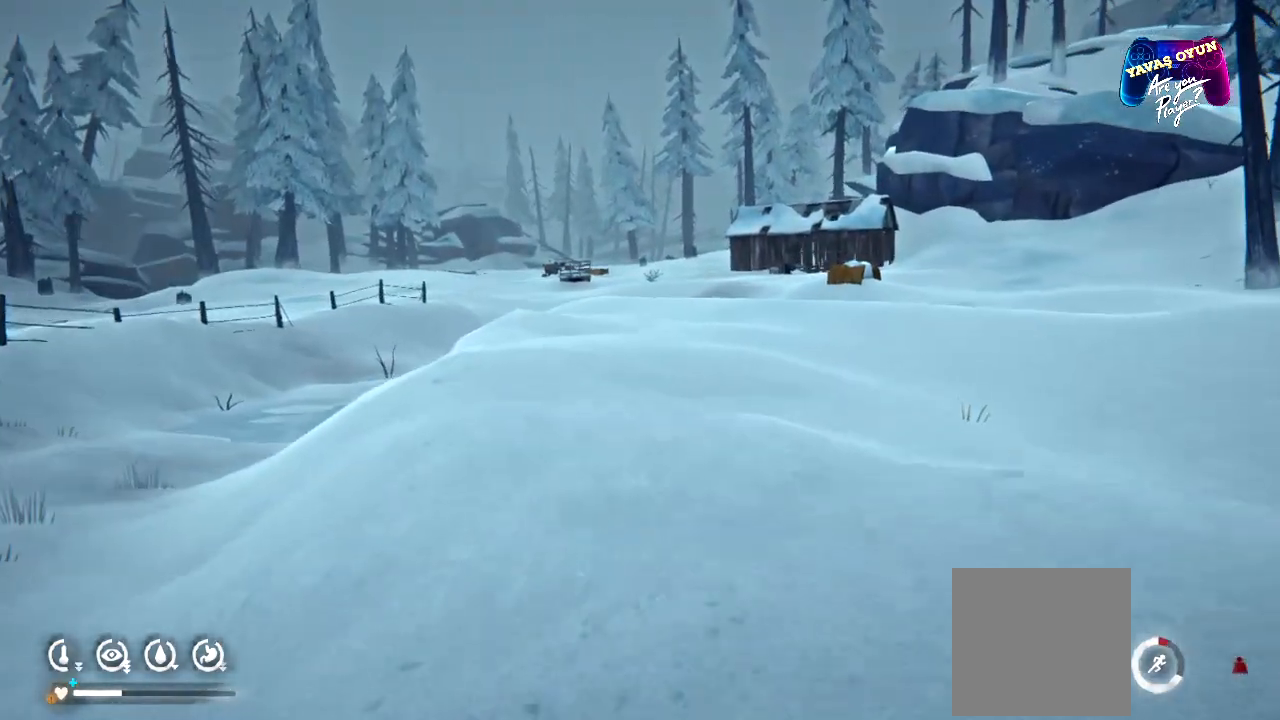
{"buttons": ["R1"], "left_stick": "up", "right_stick": "center", "events": [[17, "right_stick", "right"], [300, "right_stick", "center"]]}
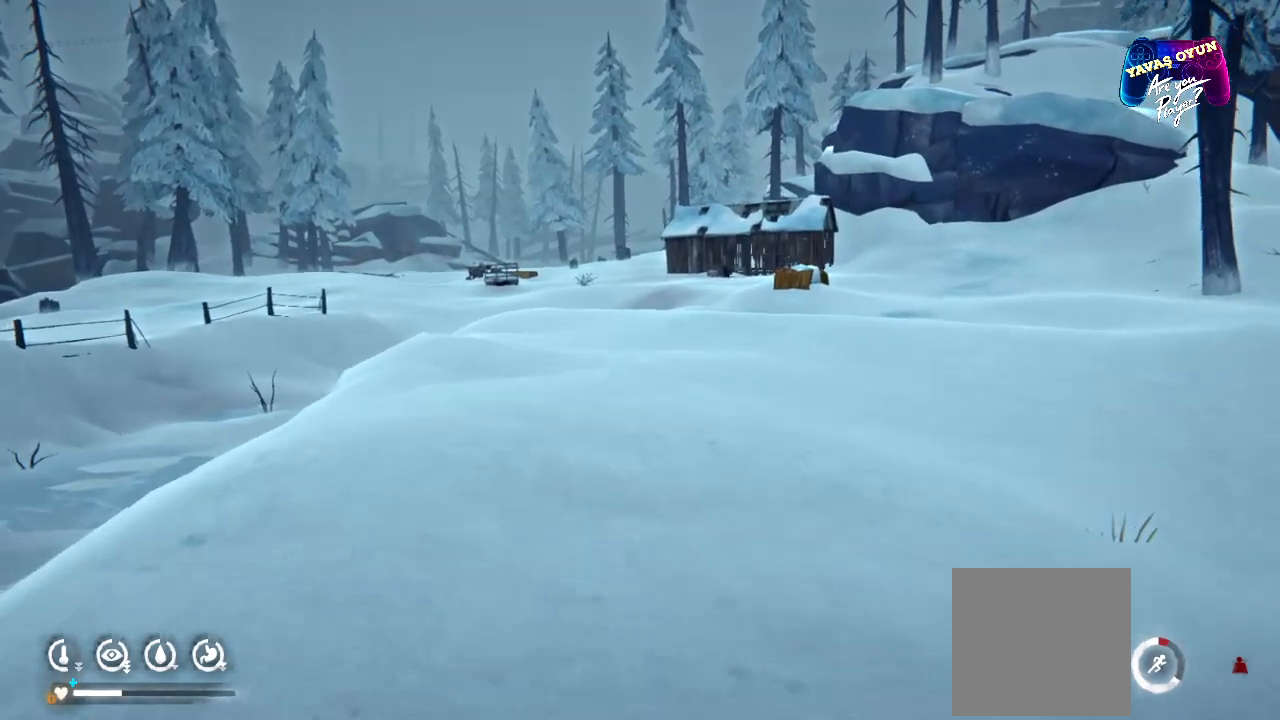
{"buttons": ["R1"], "left_stick": "up", "right_stick": "center", "events": []}
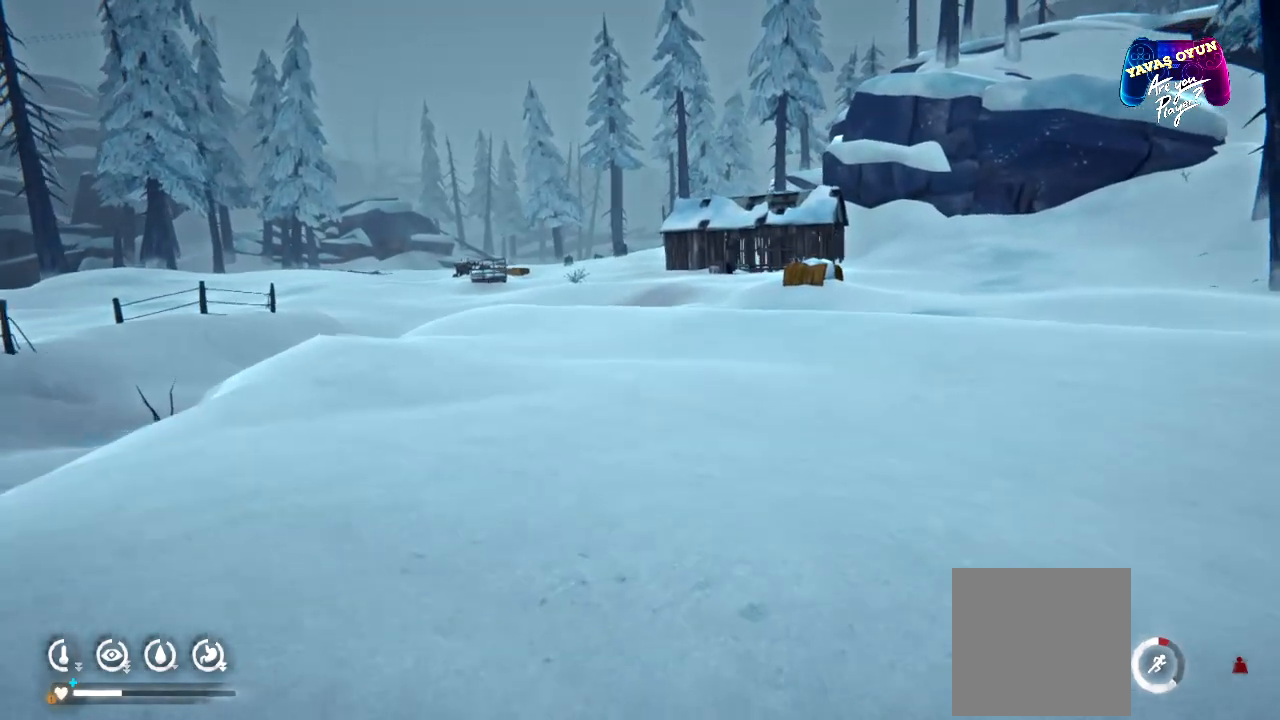
{"buttons": ["R1"], "left_stick": "up", "right_stick": "center", "events": [[83, "right_stick", "right"], [367, "right_stick", "center"]]}
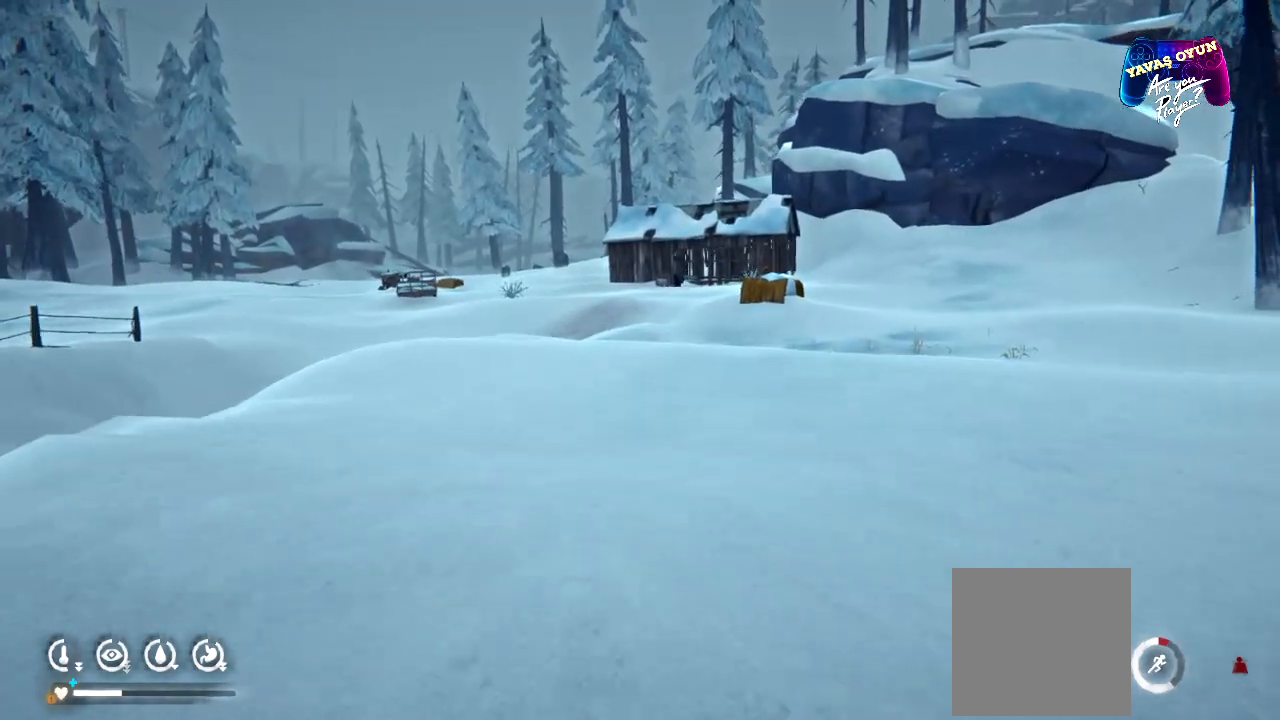
{"buttons": ["R1"], "left_stick": "up", "right_stick": "right", "events": [[483, "right_stick", "right"]]}
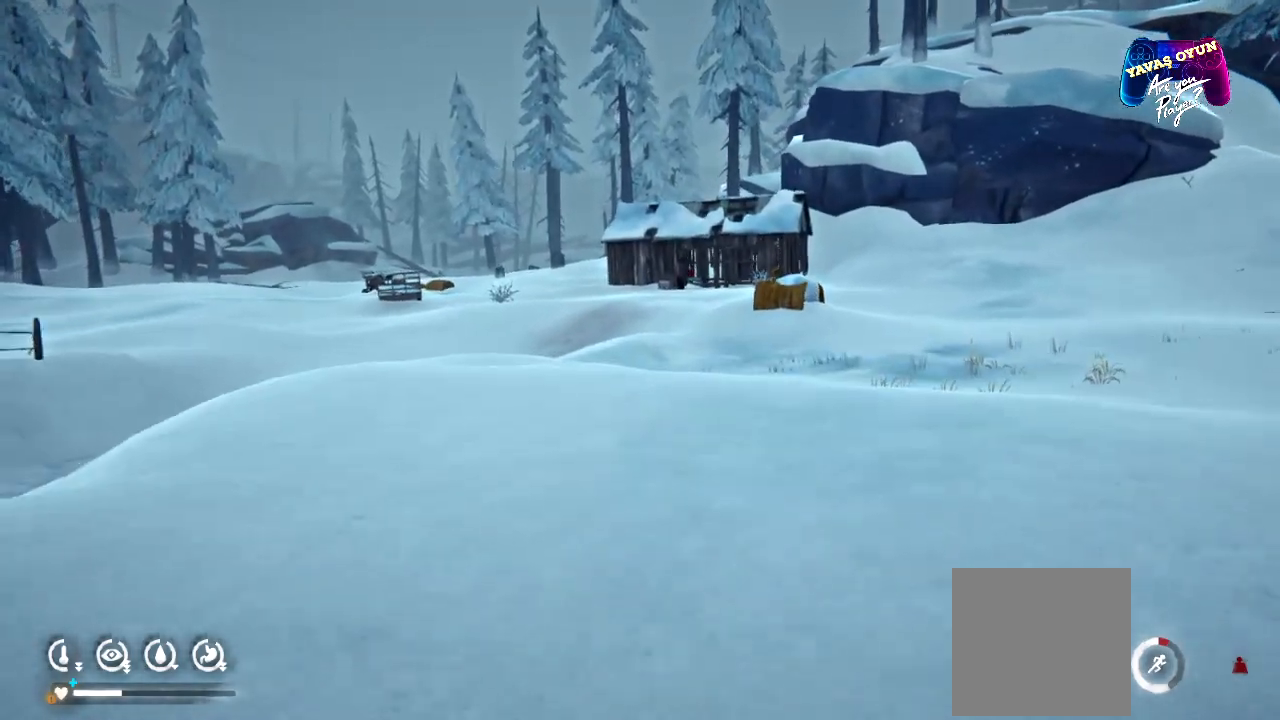
{"buttons": ["R1"], "left_stick": "up", "right_stick": "right", "events": []}
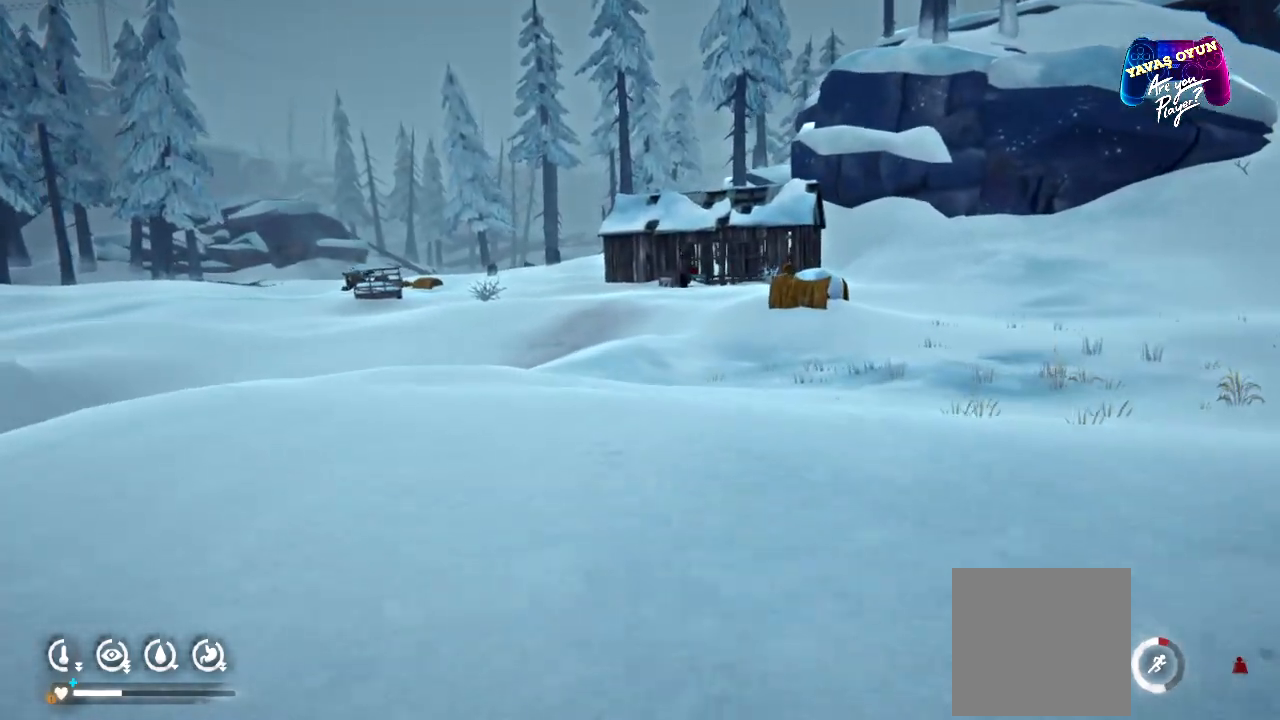
{"buttons": ["R1"], "left_stick": "up", "right_stick": "center", "events": [[167, "right_stick", "center"]]}
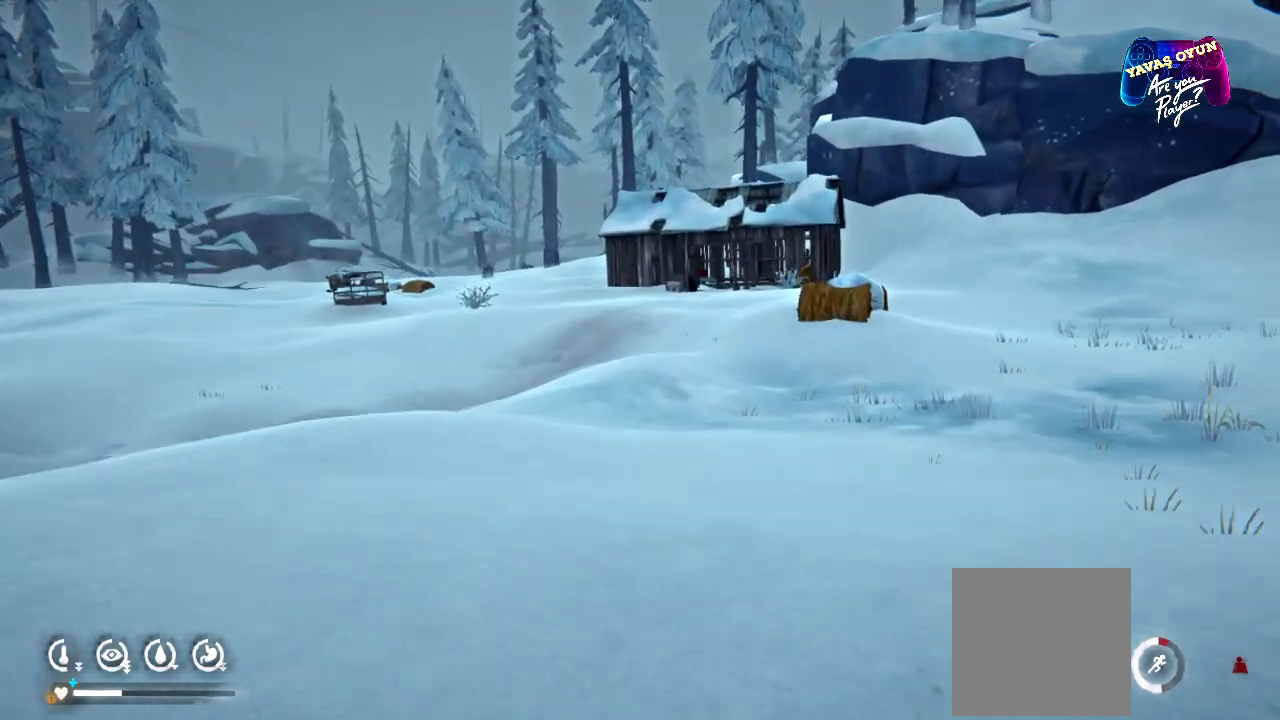
{"buttons": ["R1"], "left_stick": "up", "right_stick": "center", "events": []}
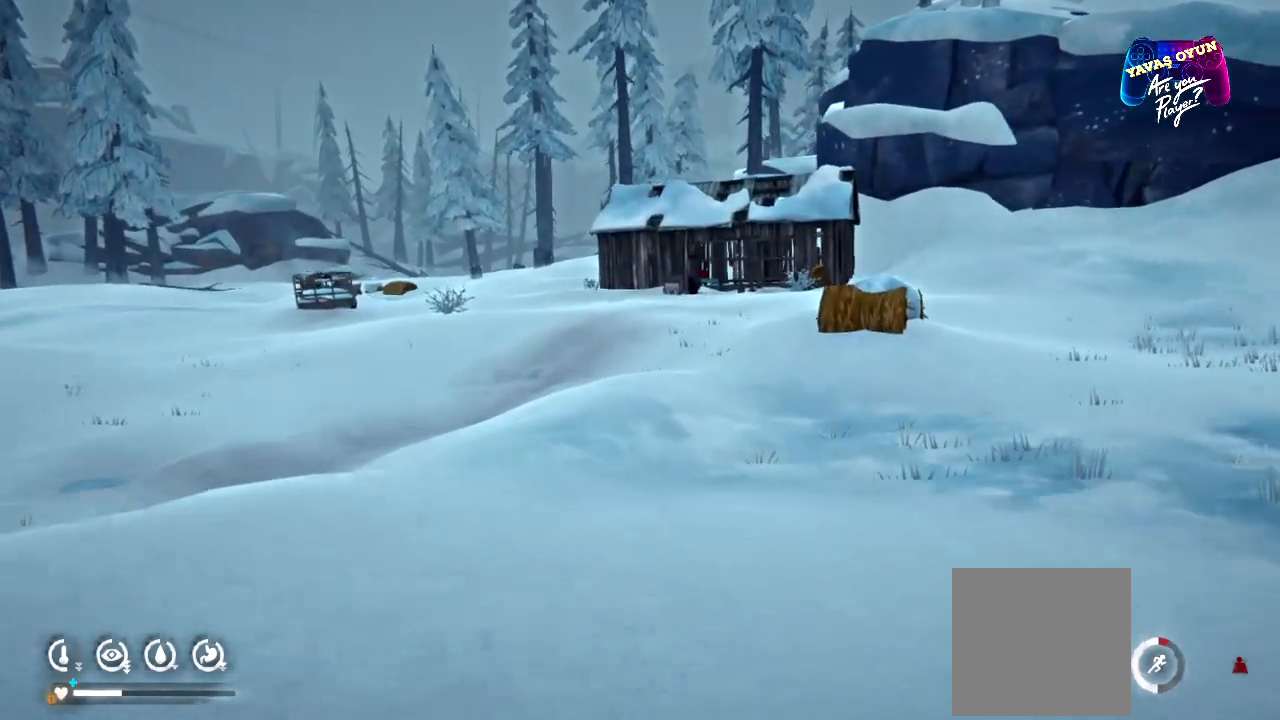
{"buttons": ["R1"], "left_stick": "up", "right_stick": "center", "events": []}
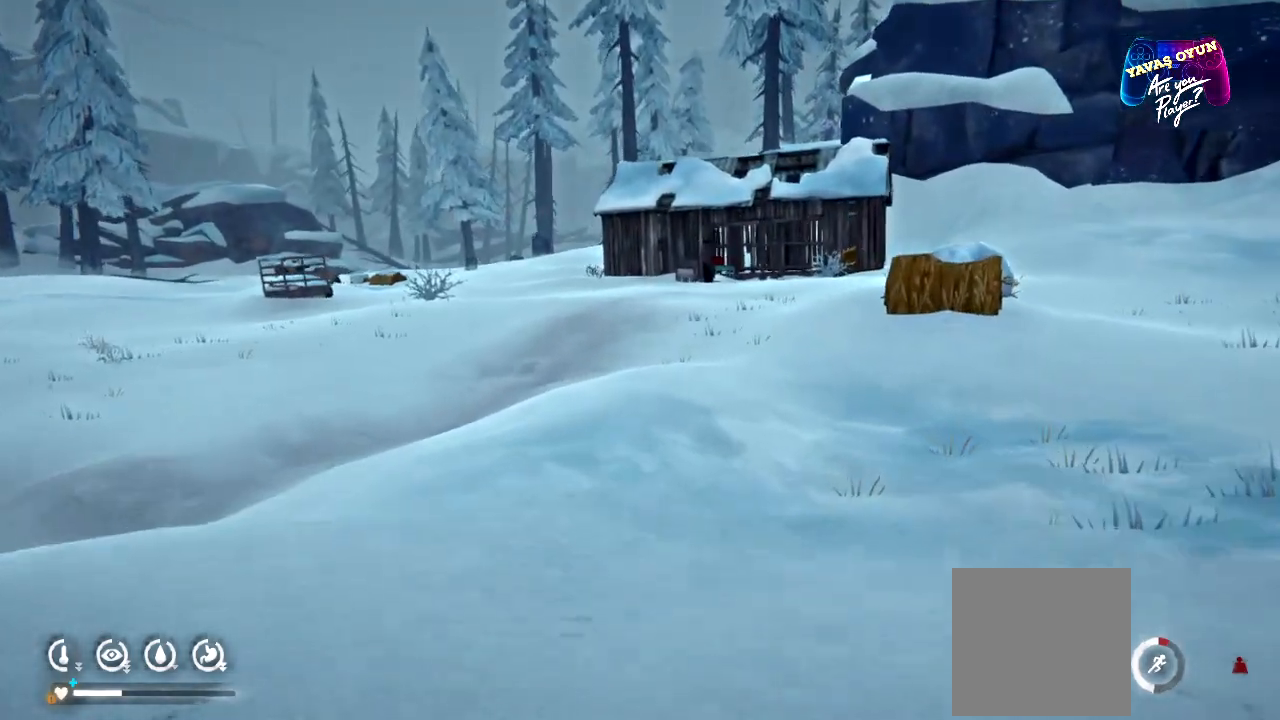
{"buttons": ["R1"], "left_stick": "up", "right_stick": "center", "events": []}
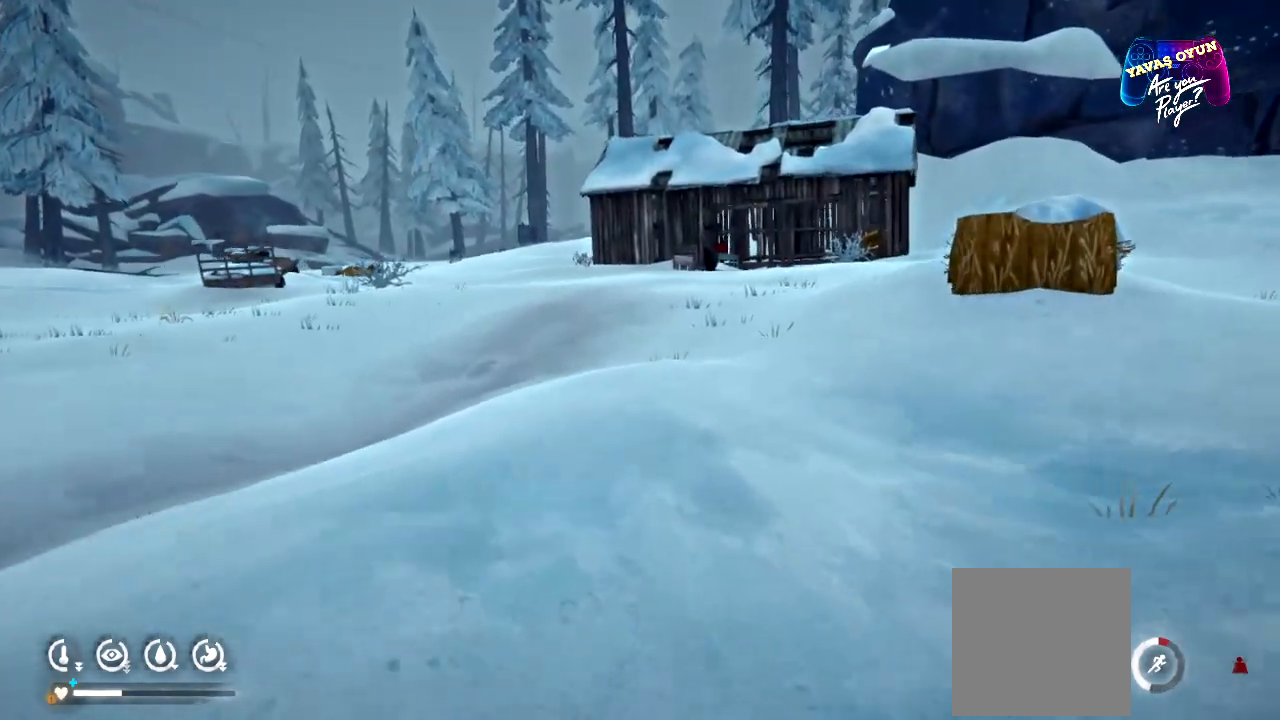
{"buttons": ["R1"], "left_stick": "up", "right_stick": "center", "events": []}
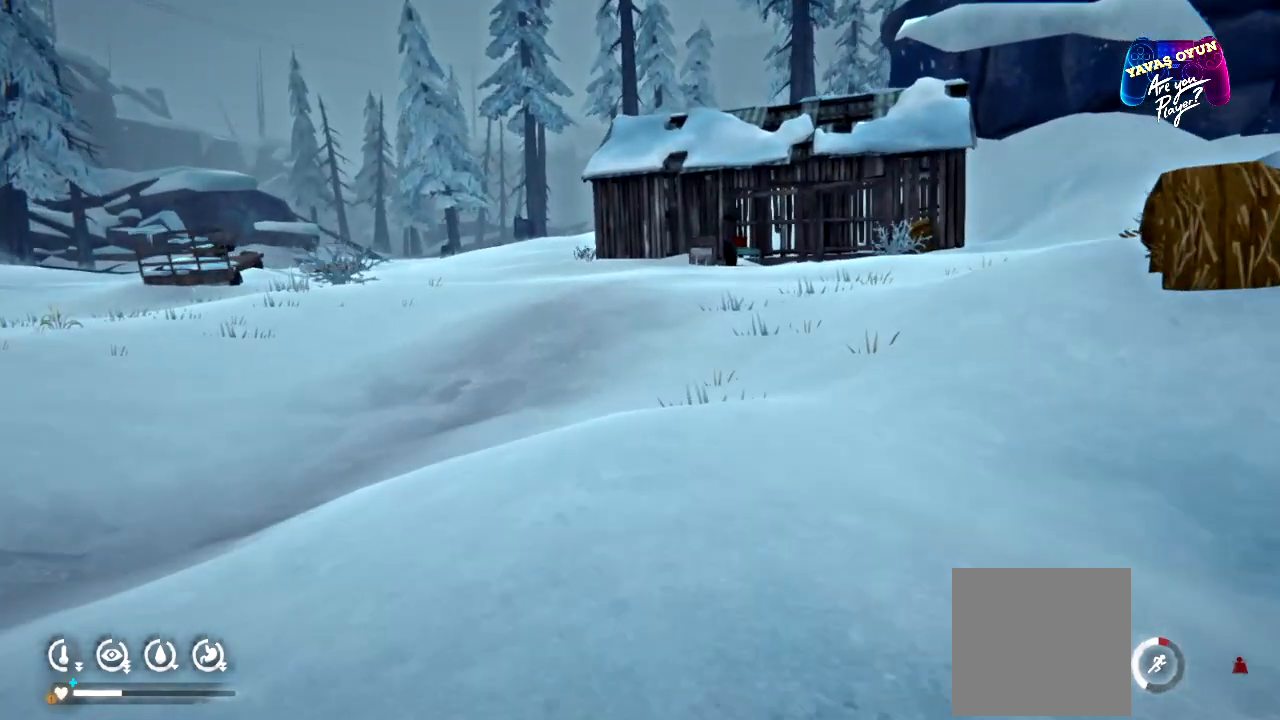
{"buttons": ["R1"], "left_stick": "up", "right_stick": "right", "events": [[333, "right_stick", "right"]]}
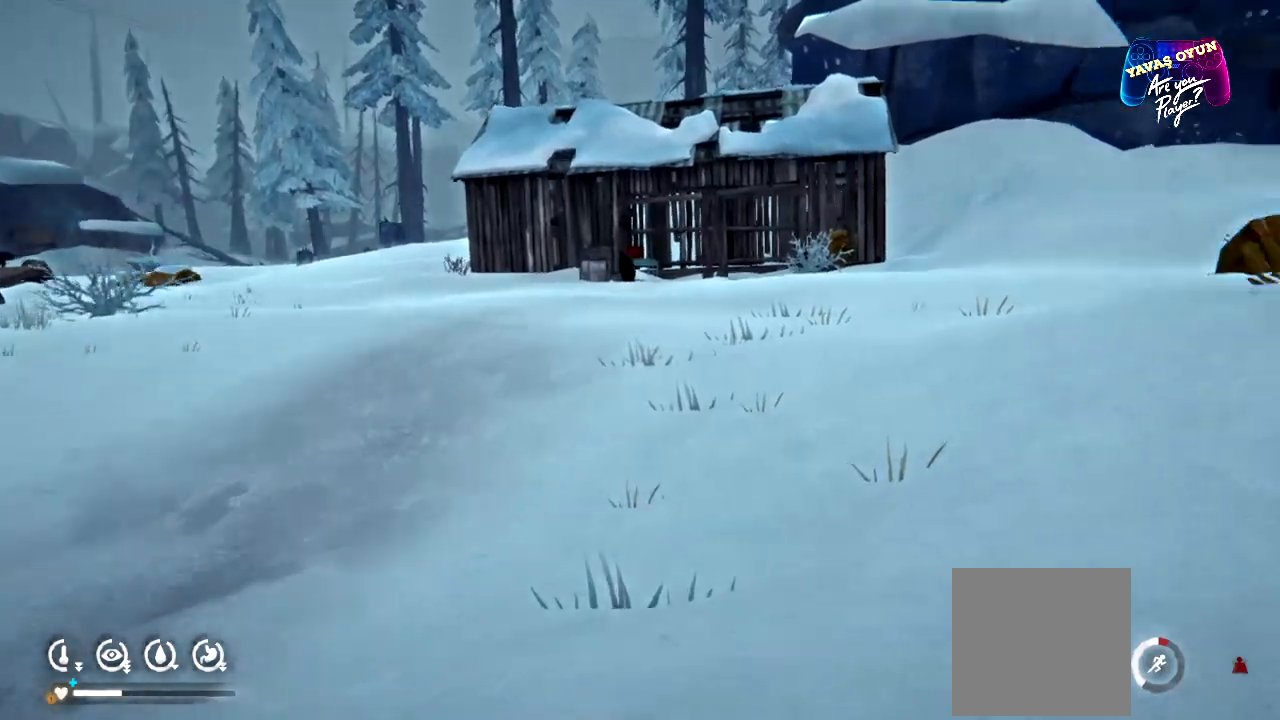
{"buttons": ["R1"], "left_stick": "up", "right_stick": "center", "events": [[67, "right_stick", "center"]]}
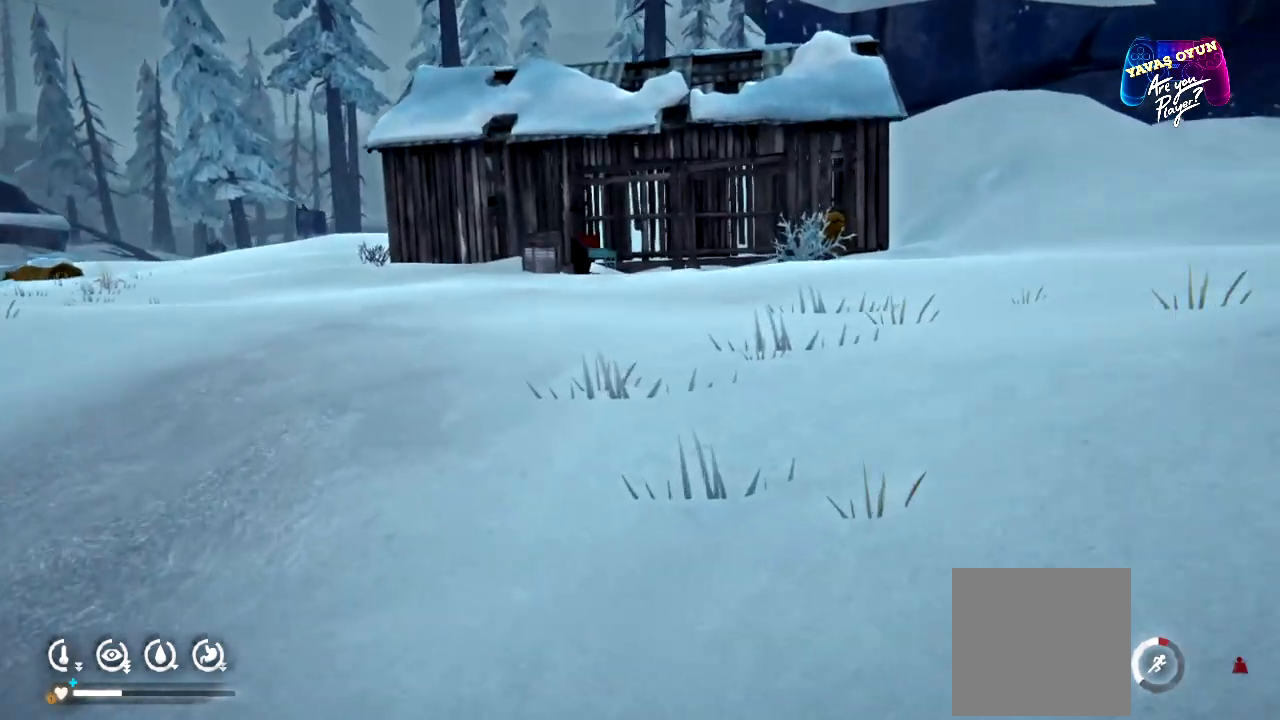
{"buttons": ["R1"], "left_stick": "up", "right_stick": "center", "events": []}
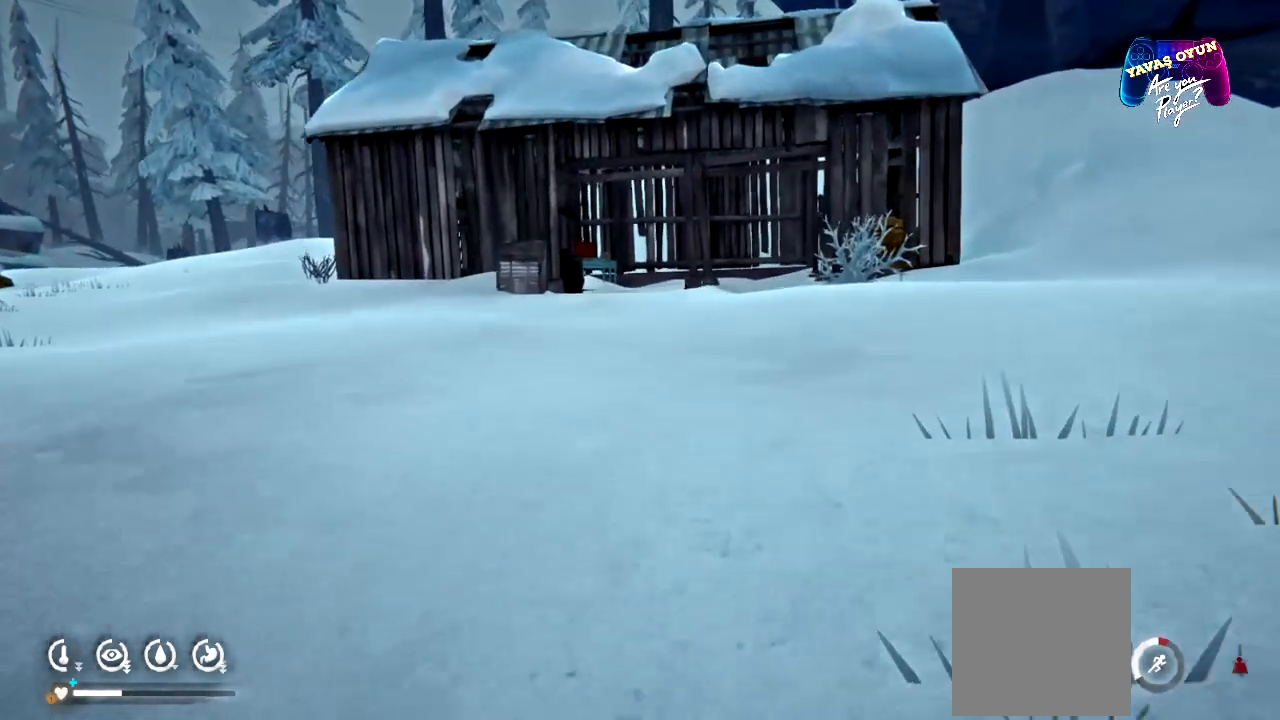
{"buttons": ["R1"], "left_stick": "up", "right_stick": "center", "events": []}
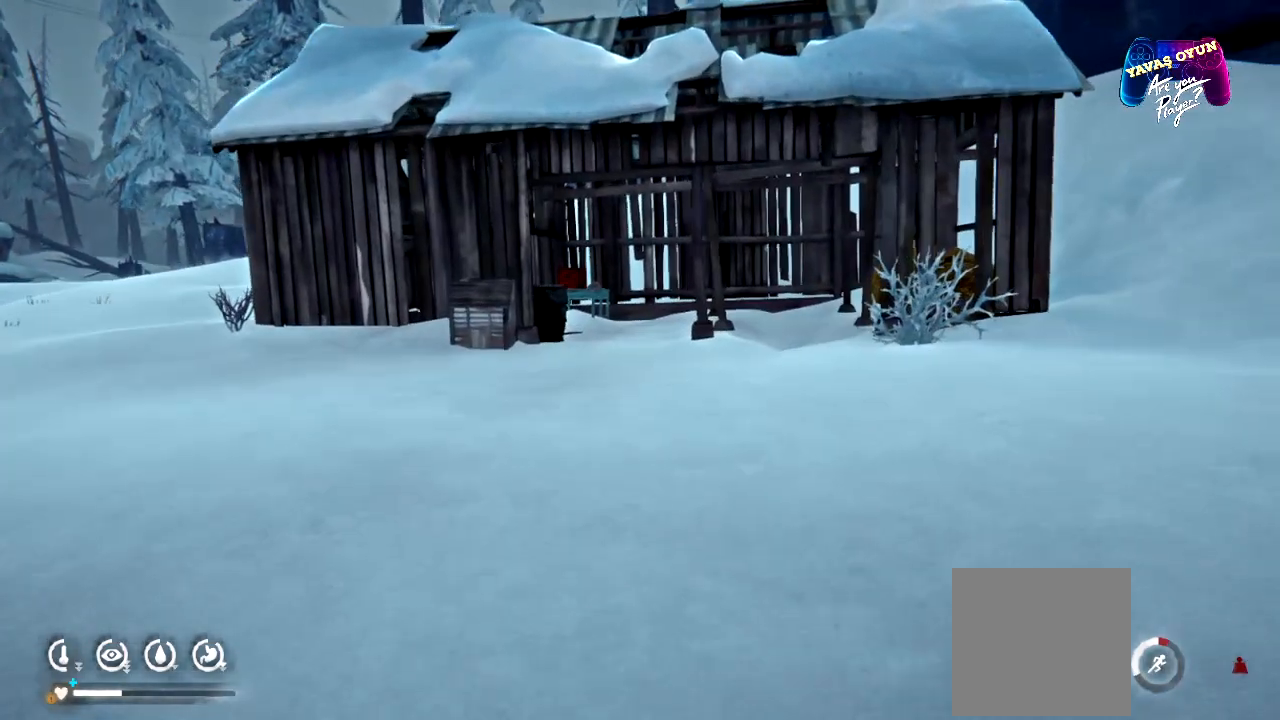
{"buttons": ["R1"], "left_stick": "up", "right_stick": "center", "events": []}